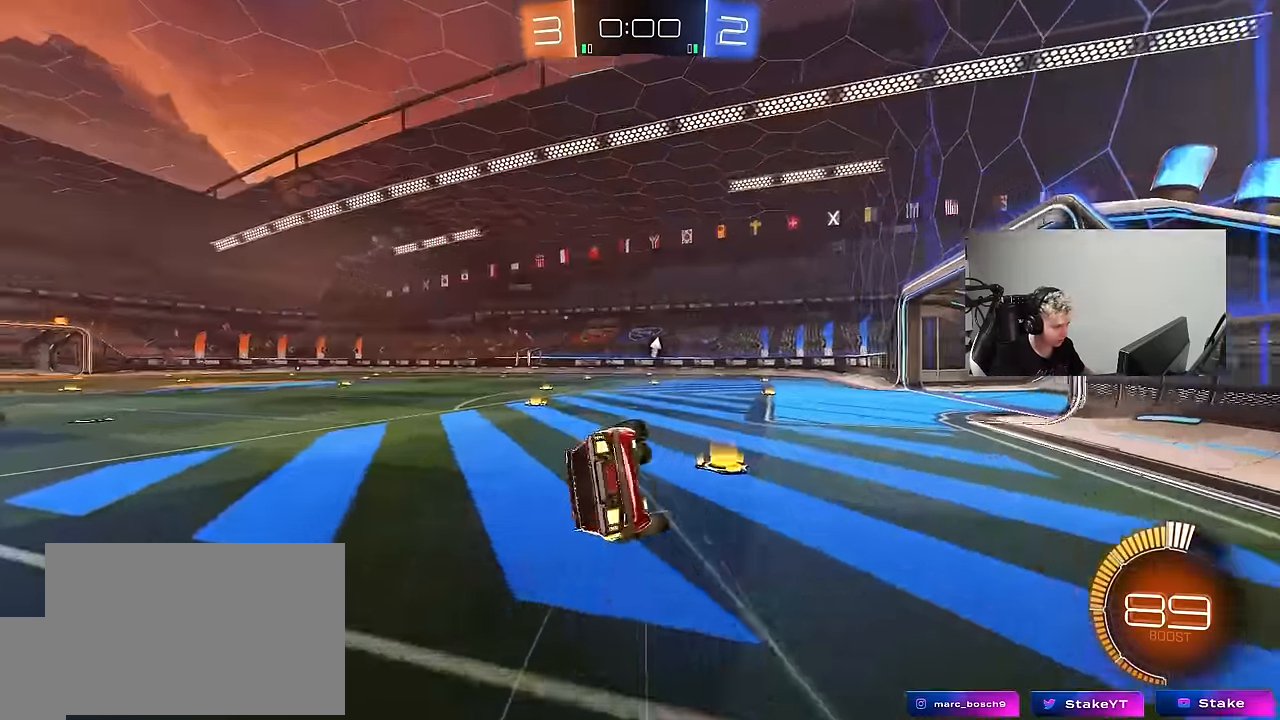
Gameplay with keyboard and mouse; each line is a JSON object with the keys and mouse buttons held at the frame after it. "events" lists presses ("down") and releases ("up") of "1", "2", "3", "4", "5", "a", "alt", "c", "caps_lock", "ctrl", "d", "e", "f", "g", "q", "r", "s", "shift", "space", "t", "tab", "v", "w", "x", "z", "mouse_left", "mouse_wheel" and "mouse_right" between this image and that frame as [ms after this image, input, new state], when the widget could be followed in between. "mouse_left", "mouse_wheel", "mouse_right" = the "left", "wheel", "right" buttons of the "mouse" list. No other keys are recorded. "wheel" means that the mouse wheel is clicked or scrolled. "mouse_move" is the direction in which the mouse moves at that frame (one of eight, or "still"), when it could be read.
{"keys": ["a", "shift"], "mouse": [], "mouse_move": "still", "events": [[50, "space", "down"], [150, "s", "up"], [250, "space", "up"], [284, "s", "down"], [484, "s", "up"]]}
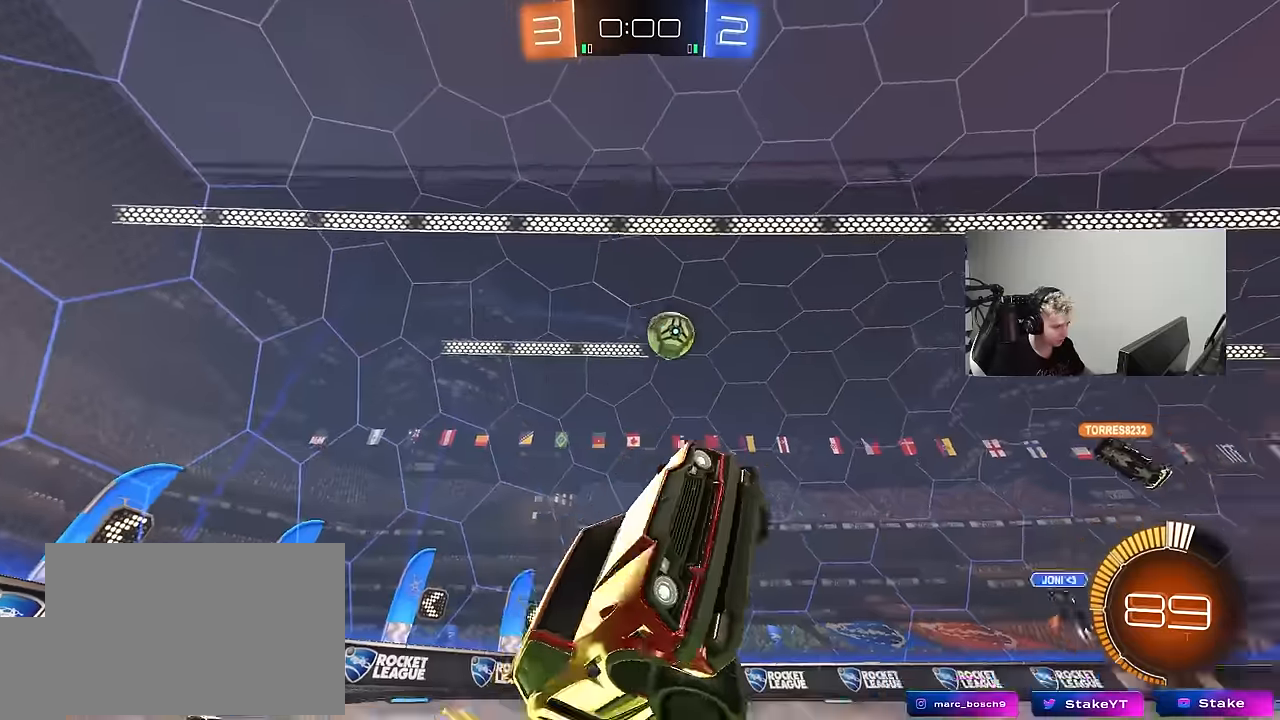
{"keys": ["w"], "mouse": [], "mouse_move": "still", "events": [[17, "shift", "up"], [67, "a", "up"], [267, "w", "down"], [300, "a", "down"], [500, "a", "up"]]}
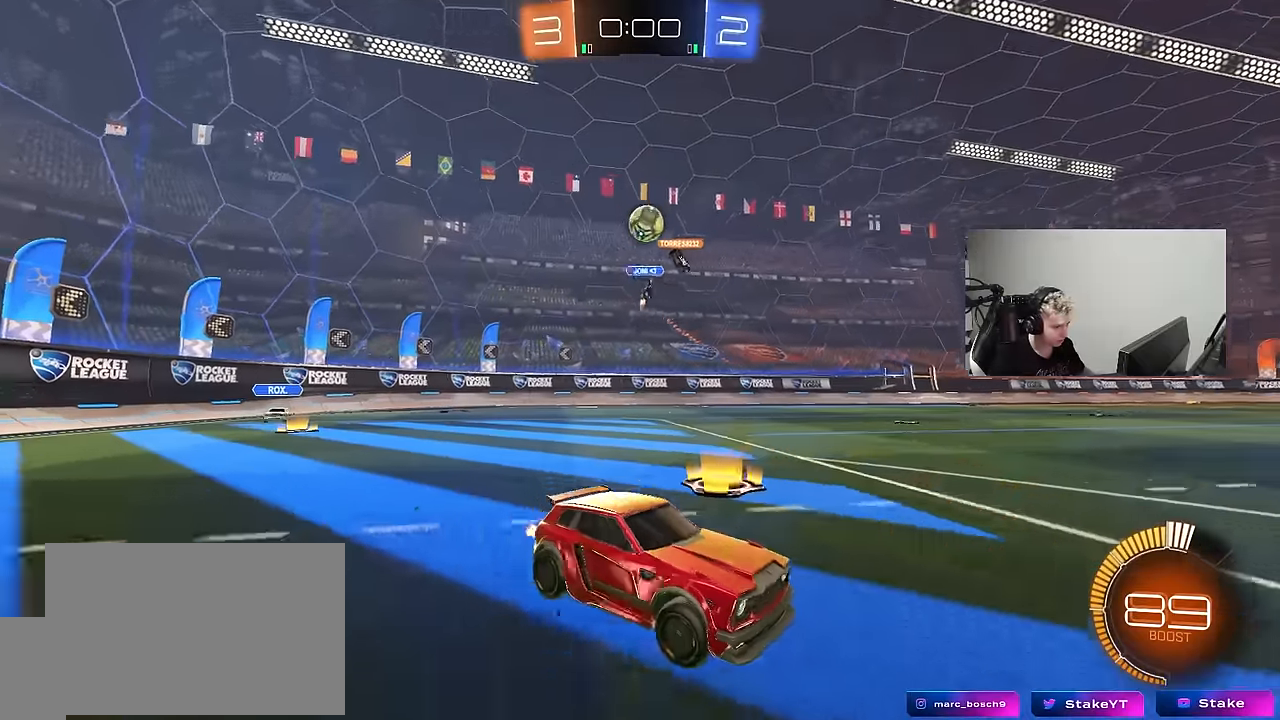
{"keys": ["a", "shift"], "mouse": [], "mouse_move": "still", "events": [[134, "a", "down"], [184, "shift", "down"], [417, "shift", "up"], [417, "w", "up"], [467, "shift", "down"]]}
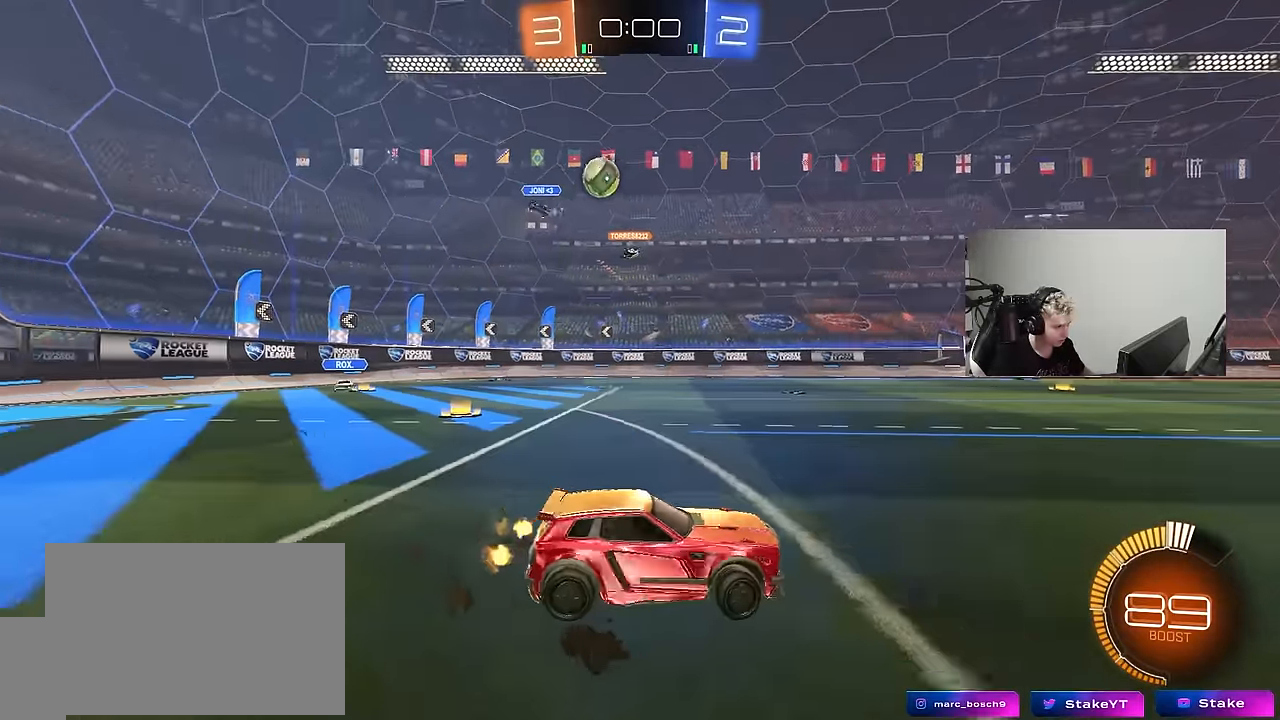
{"keys": ["d", "s", "shift"], "mouse": [], "mouse_move": "still", "events": [[100, "s", "down"], [150, "a", "up"], [150, "d", "down"], [150, "shift", "up"], [284, "shift", "down"]]}
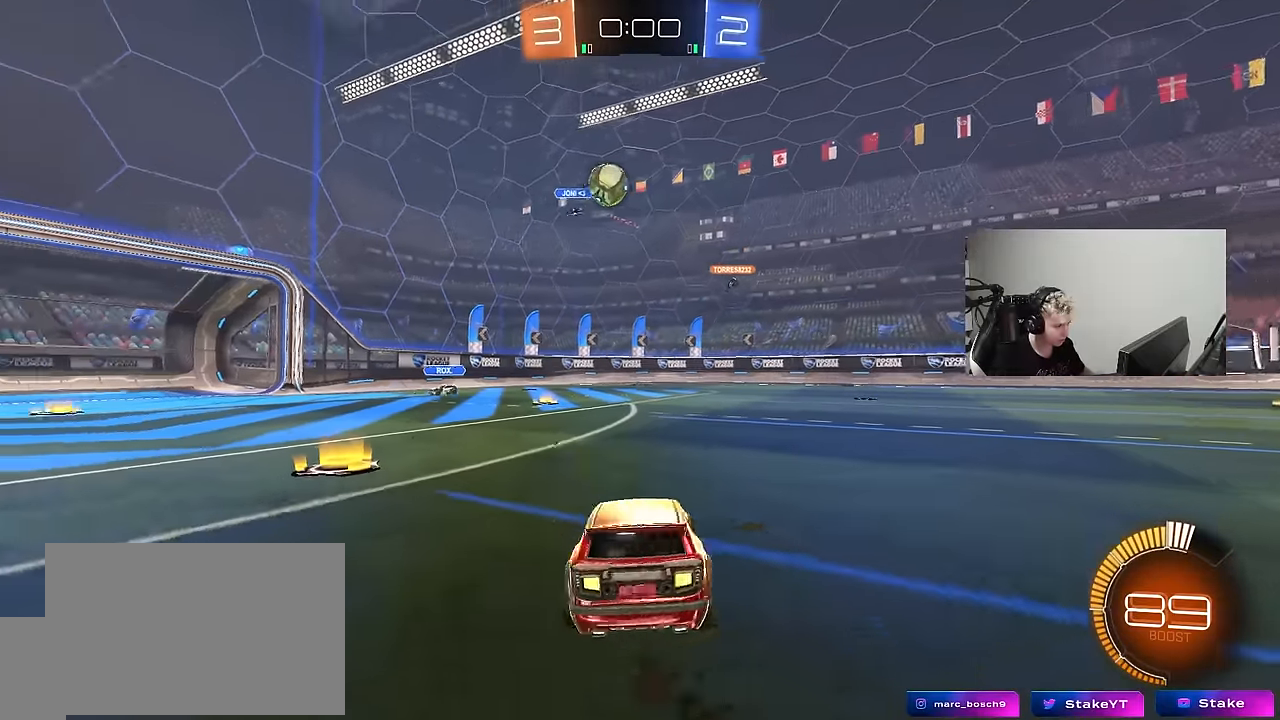
{"keys": ["d", "s", "shift"], "mouse": [], "mouse_move": "still", "events": []}
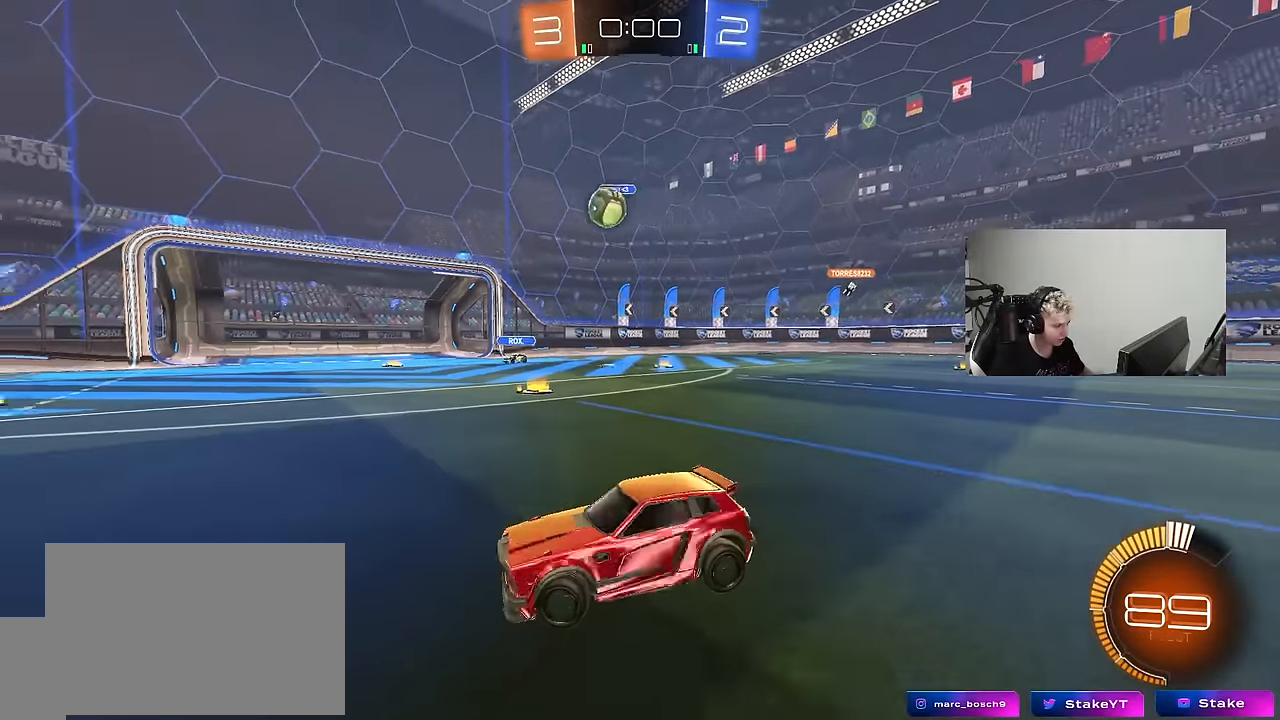
{"keys": ["a", "w"], "mouse": [], "mouse_move": "still", "events": [[284, "s", "up"], [317, "shift", "up"], [367, "d", "up"], [367, "w", "down"], [417, "a", "down"]]}
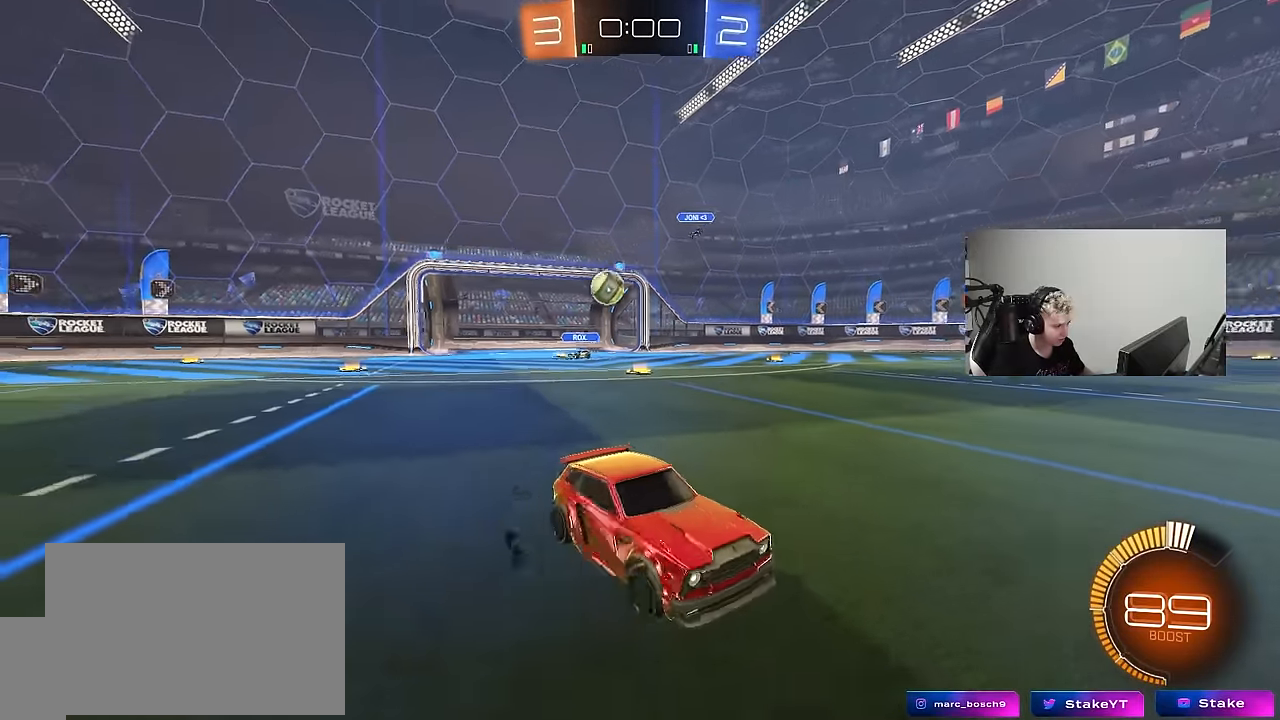
{"keys": ["d", "w"], "mouse": ["left"], "mouse_move": "down", "events": [[334, "a", "up"], [384, "mouse_left", "down"], [434, "d", "down"]]}
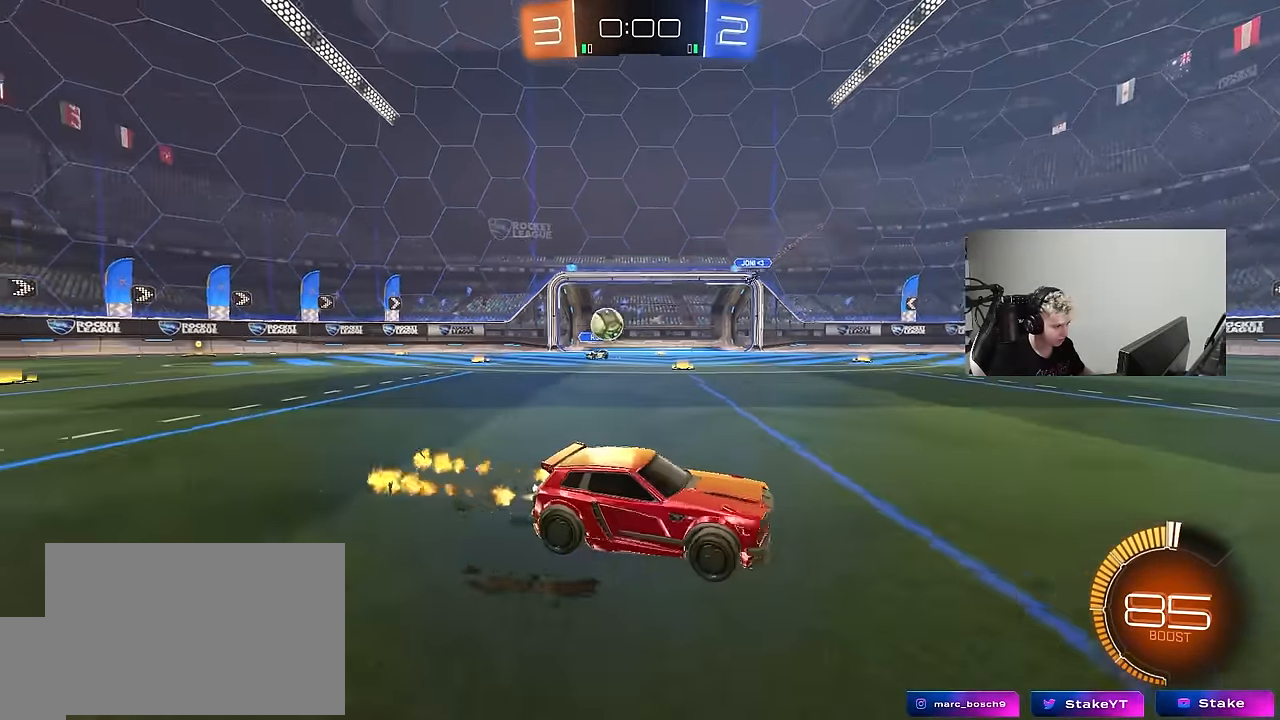
{"keys": ["d", "shift", "w"], "mouse": [], "mouse_move": "still", "events": [[117, "d", "up"], [167, "mouse_left", "up"], [350, "d", "down"], [400, "shift", "down"]]}
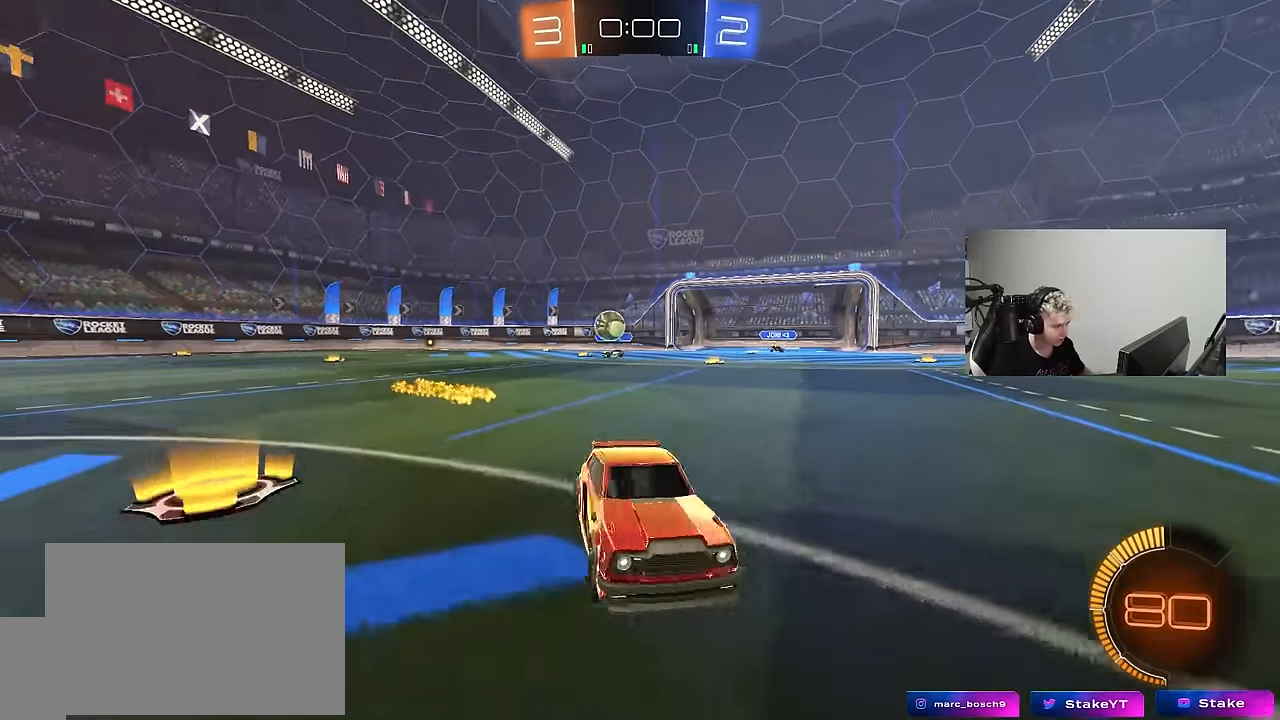
{"keys": ["d", "w"], "mouse": [], "mouse_move": "still", "events": [[34, "shift", "up"]]}
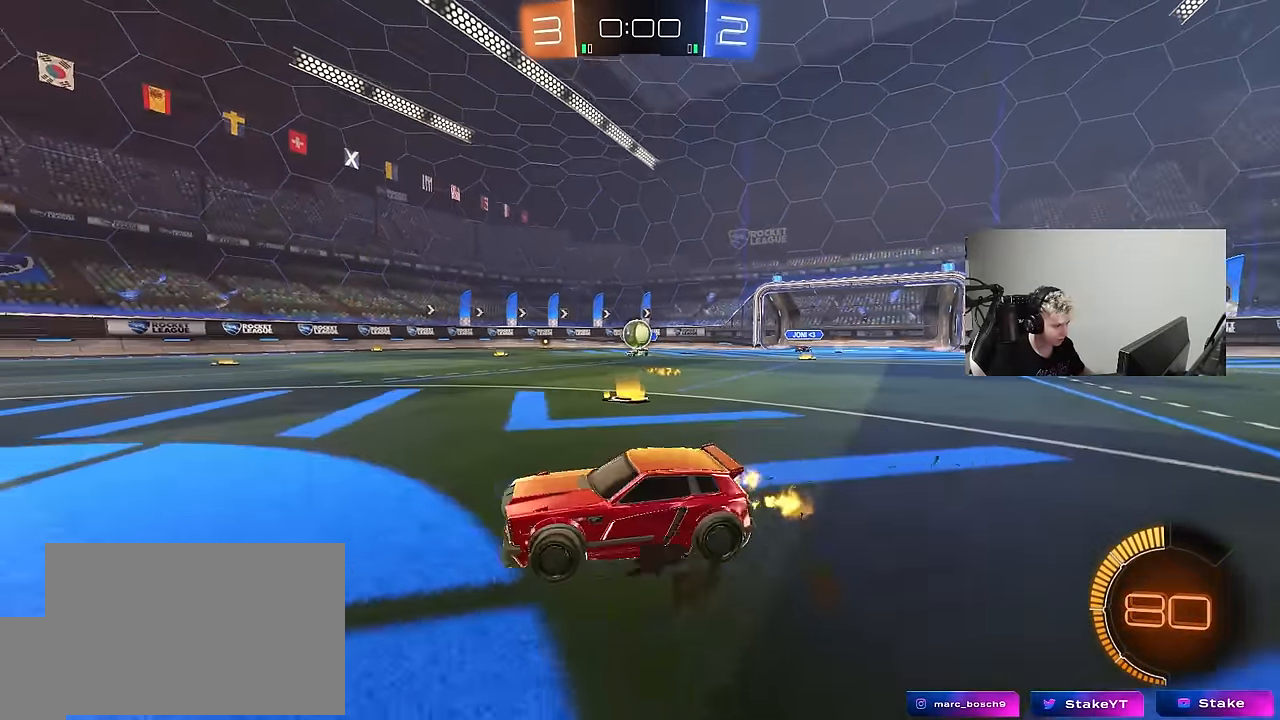
{"keys": ["a", "shift", "w"], "mouse": ["left"], "mouse_move": "down-left", "events": [[50, "shift", "down"], [100, "shift", "up"], [334, "mouse_left", "down"], [434, "a", "down"], [434, "d", "up"], [434, "shift", "down"]]}
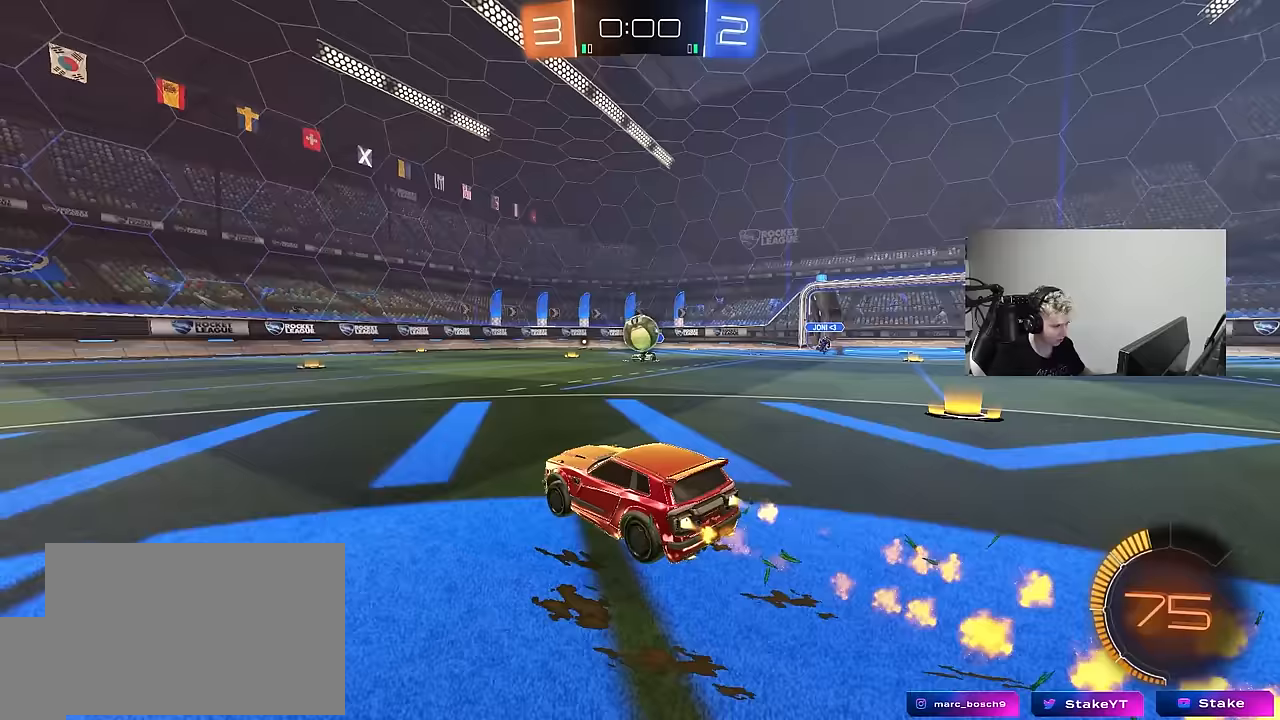
{"keys": ["a", "w"], "mouse": [], "mouse_move": "still", "events": [[33, "mouse_left", "up"], [117, "shift", "up"]]}
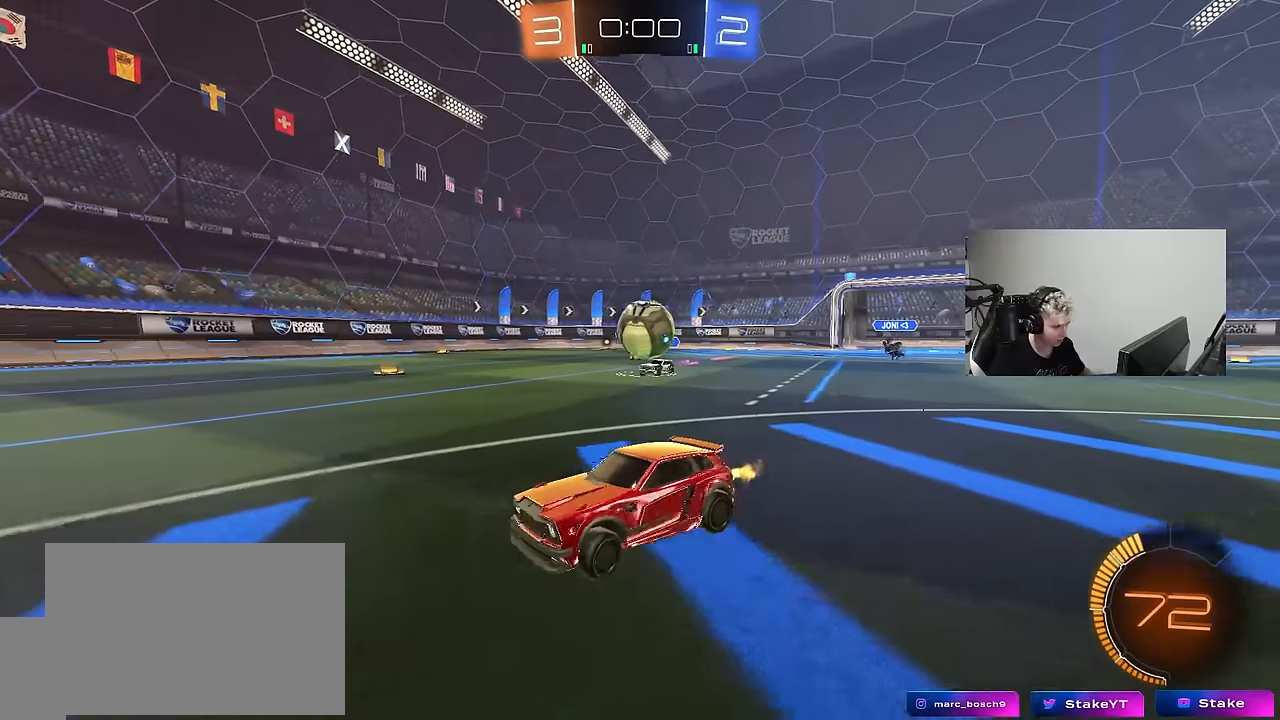
{"keys": ["w"], "mouse": ["left"], "mouse_move": "still", "events": [[33, "mouse_left", "down"], [233, "a", "up"], [317, "d", "down"], [467, "d", "up"]]}
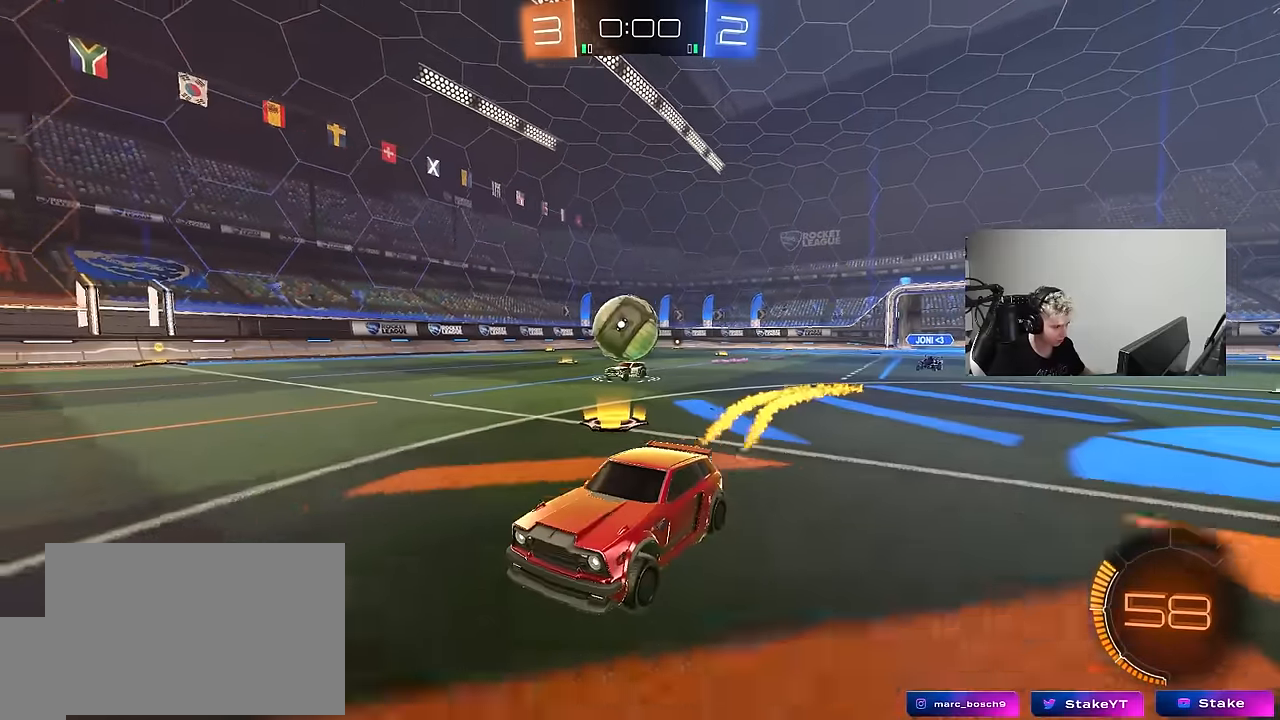
{"keys": ["w"], "mouse": [], "mouse_move": "still", "events": [[17, "a", "down"], [100, "a", "up"], [283, "mouse_left", "up"], [333, "d", "down"], [383, "d", "up"]]}
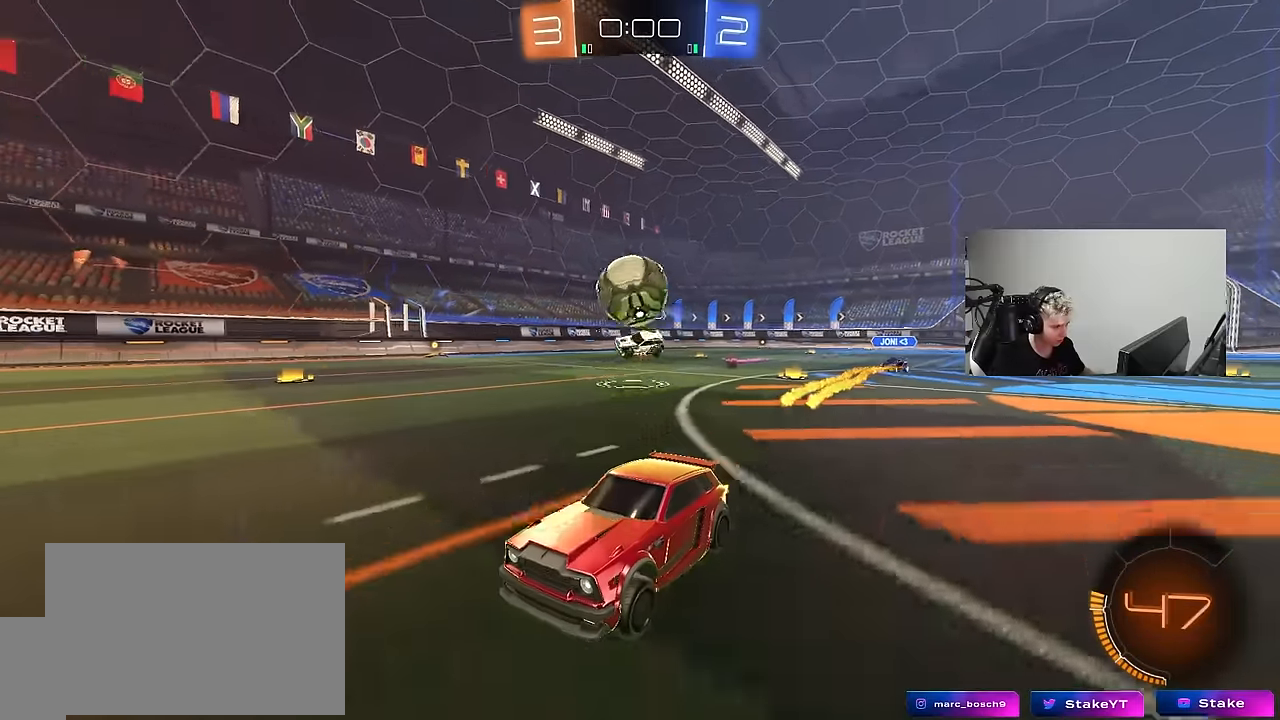
{"keys": [], "mouse": [], "mouse_move": "still", "events": [[33, "mouse_left", "down"], [267, "a", "down"], [300, "mouse_left", "up"], [350, "w", "up"], [400, "a", "up"]]}
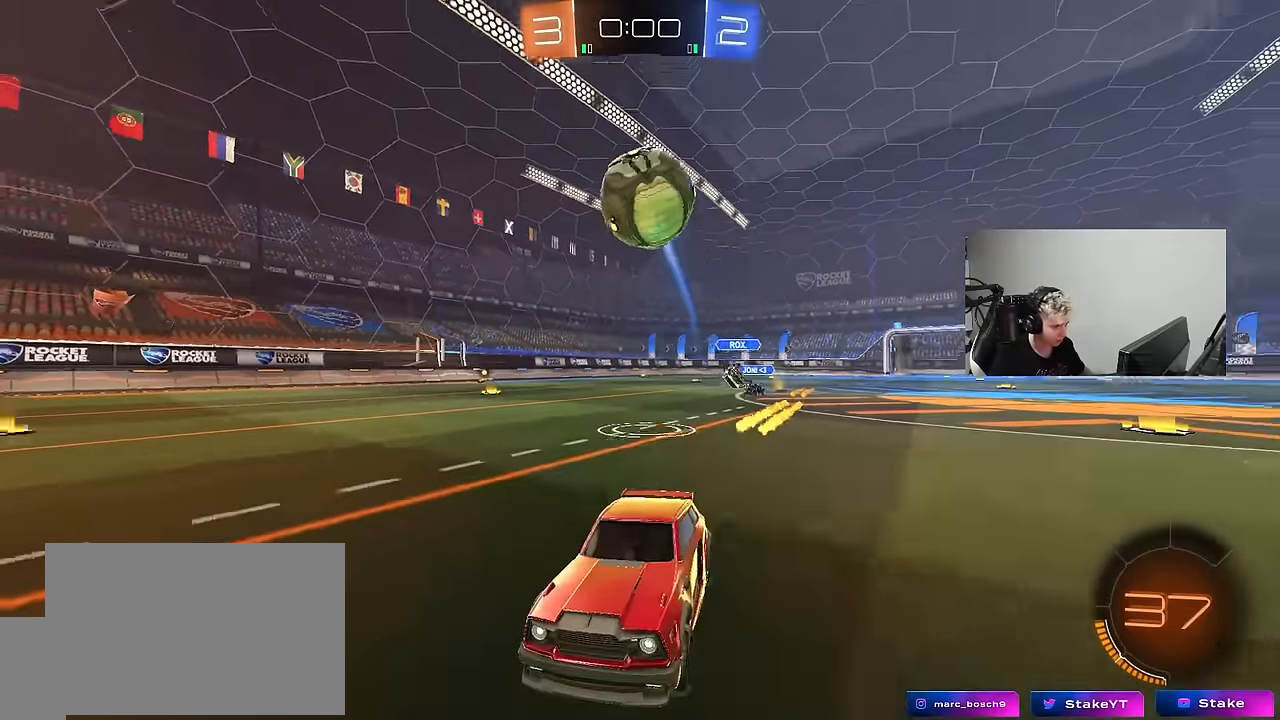
{"keys": ["d", "s"], "mouse": ["right"], "mouse_move": "up-right", "events": [[33, "d", "down"], [33, "s", "down"], [83, "mouse_right", "down"], [283, "d", "up"], [317, "s", "up"], [367, "mouse_right", "up"], [417, "mouse_right", "down"], [417, "s", "down"], [467, "d", "down"]]}
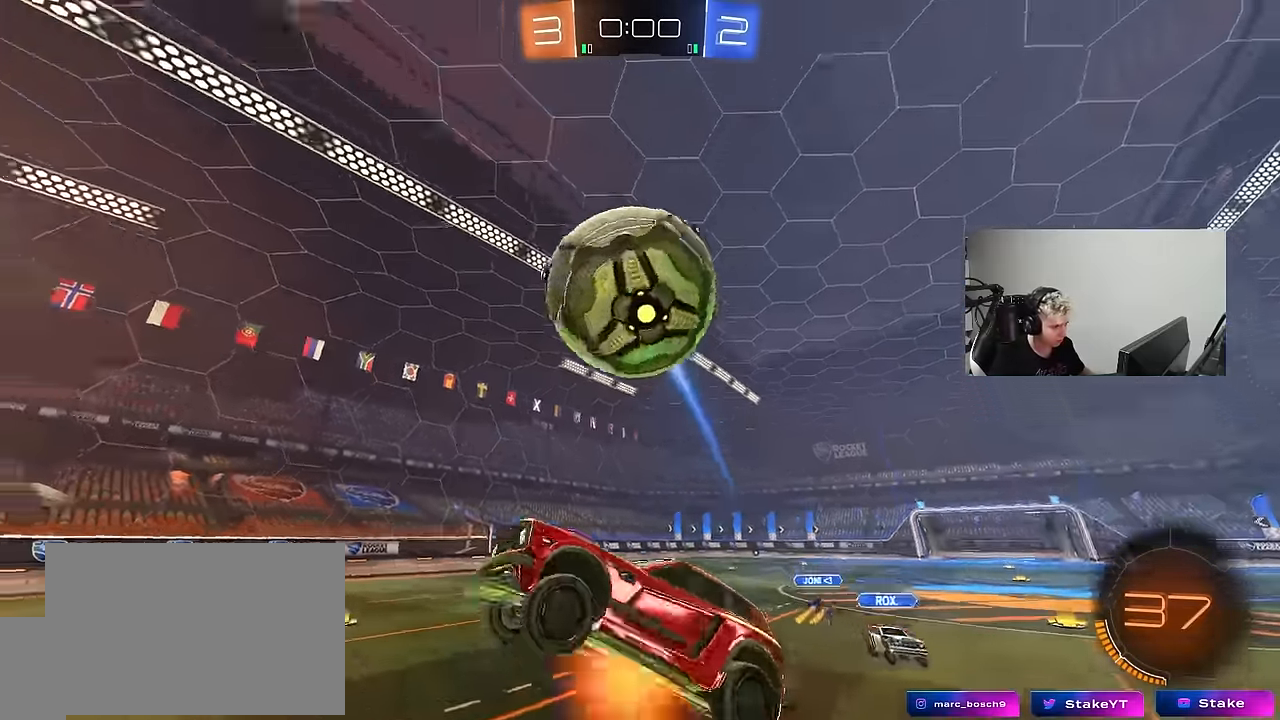
{"keys": ["a", "shift", "w"], "mouse": ["left"], "mouse_move": "down-left", "events": [[50, "mouse_right", "up"], [100, "a", "down"], [150, "d", "up"], [150, "mouse_left", "down"], [150, "s", "up"], [150, "shift", "down"], [433, "w", "down"]]}
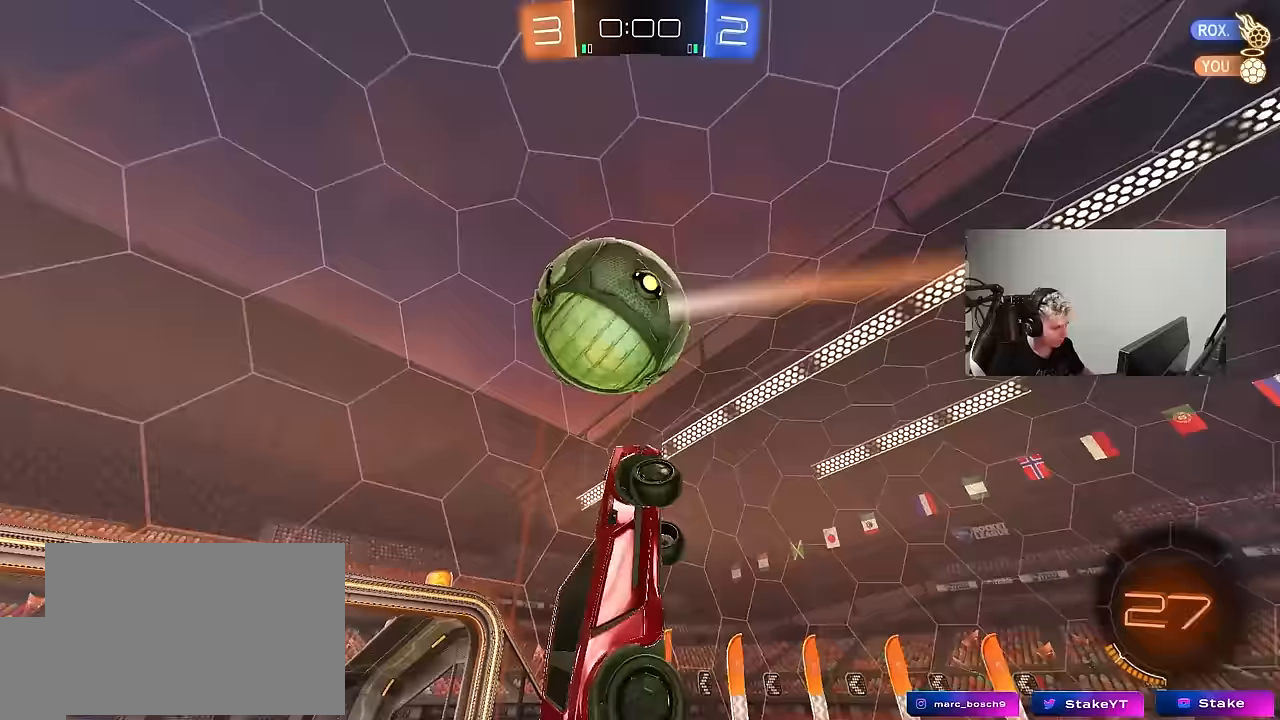
{"keys": ["a", "shift"], "mouse": ["left"], "mouse_move": "still", "events": [[67, "w", "up"], [167, "s", "down"], [400, "s", "up"]]}
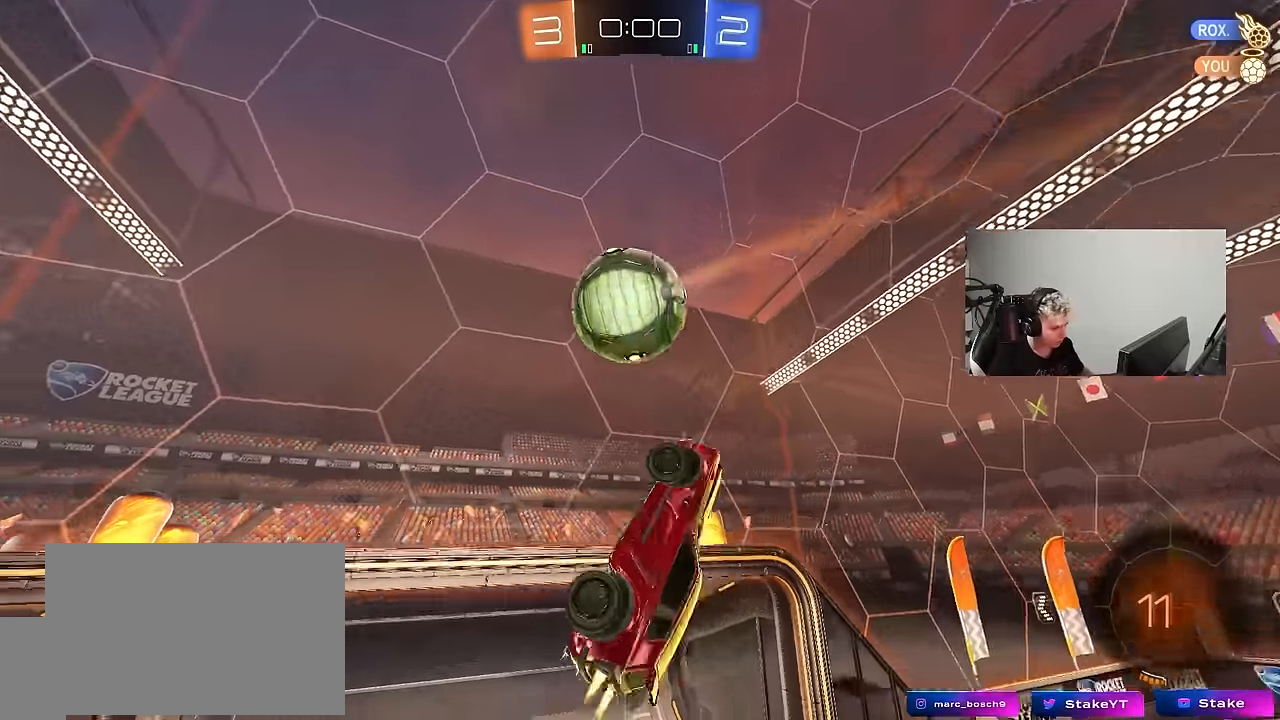
{"keys": ["w"], "mouse": [], "mouse_move": "up", "events": [[33, "shift", "up"], [33, "w", "down"], [183, "a", "up"], [183, "w", "up"], [267, "d", "down"], [350, "w", "down"], [417, "d", "up"], [467, "mouse_left", "up"]]}
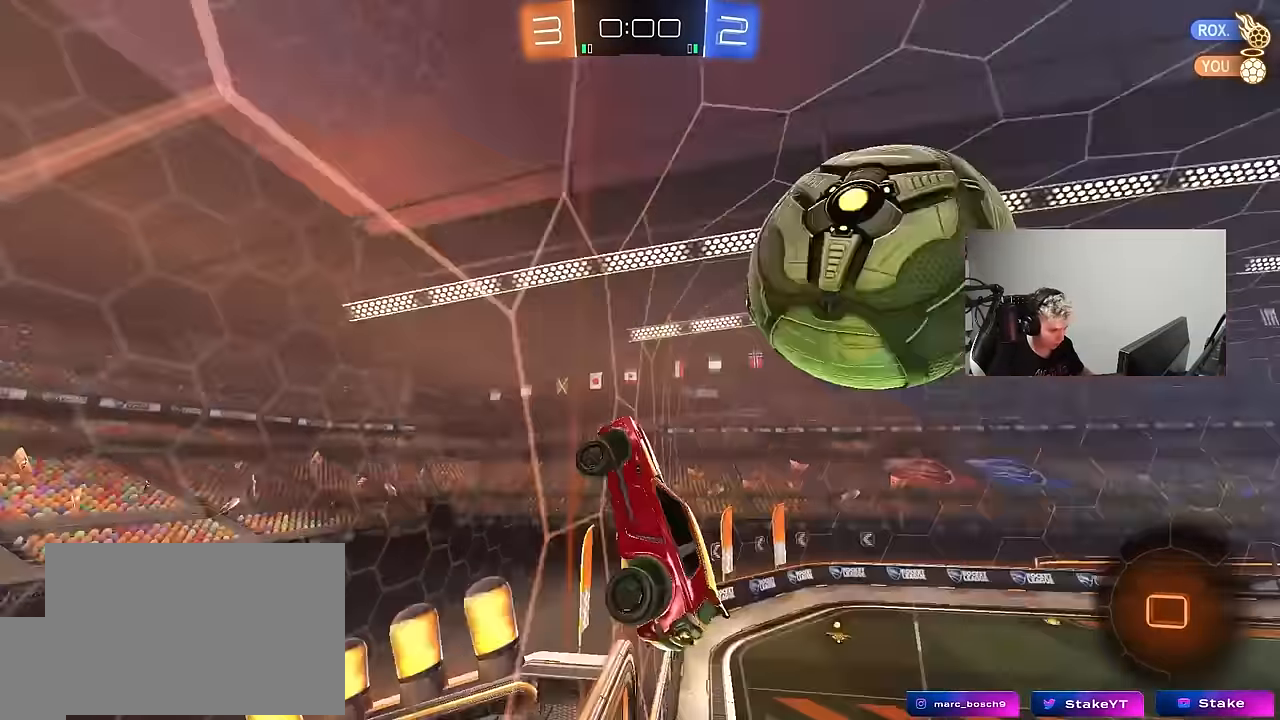
{"keys": ["a", "w"], "mouse": [], "mouse_move": "still", "events": [[50, "a", "down"], [150, "shift", "down"], [483, "shift", "up"]]}
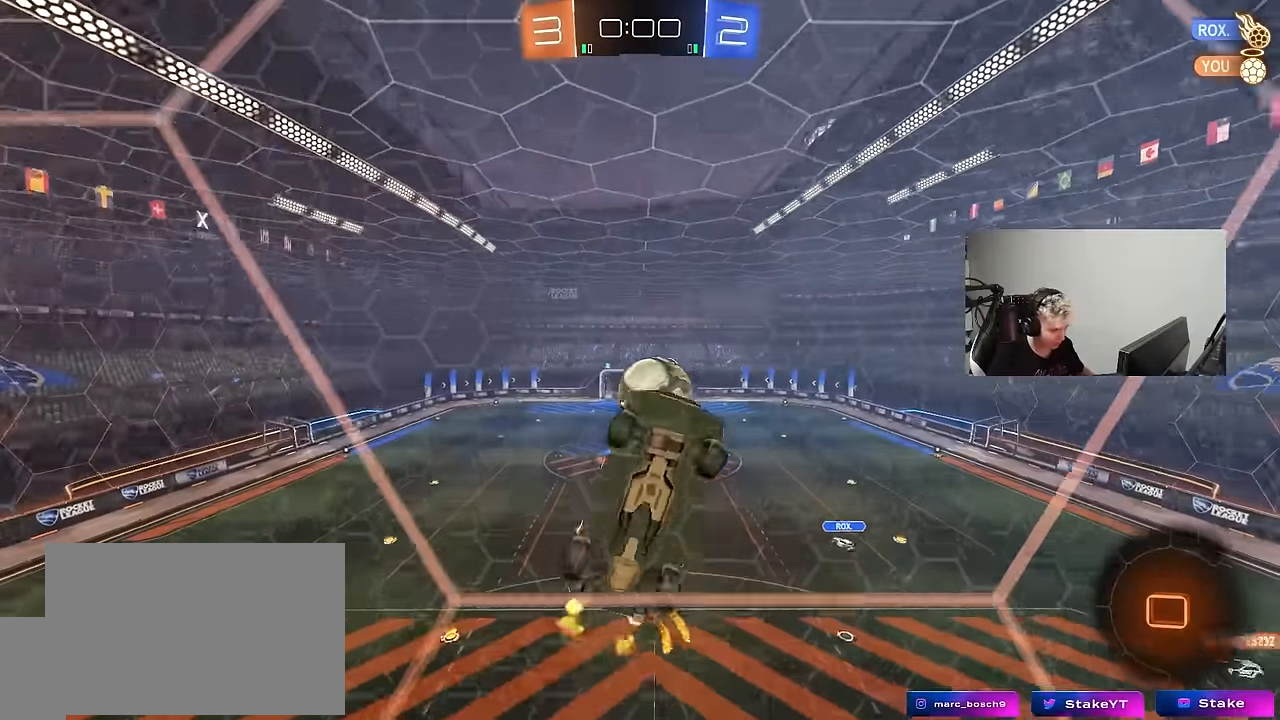
{"keys": ["a", "shift", "w"], "mouse": [], "mouse_move": "still", "events": [[117, "shift", "down"], [300, "shift", "up"], [450, "shift", "down"]]}
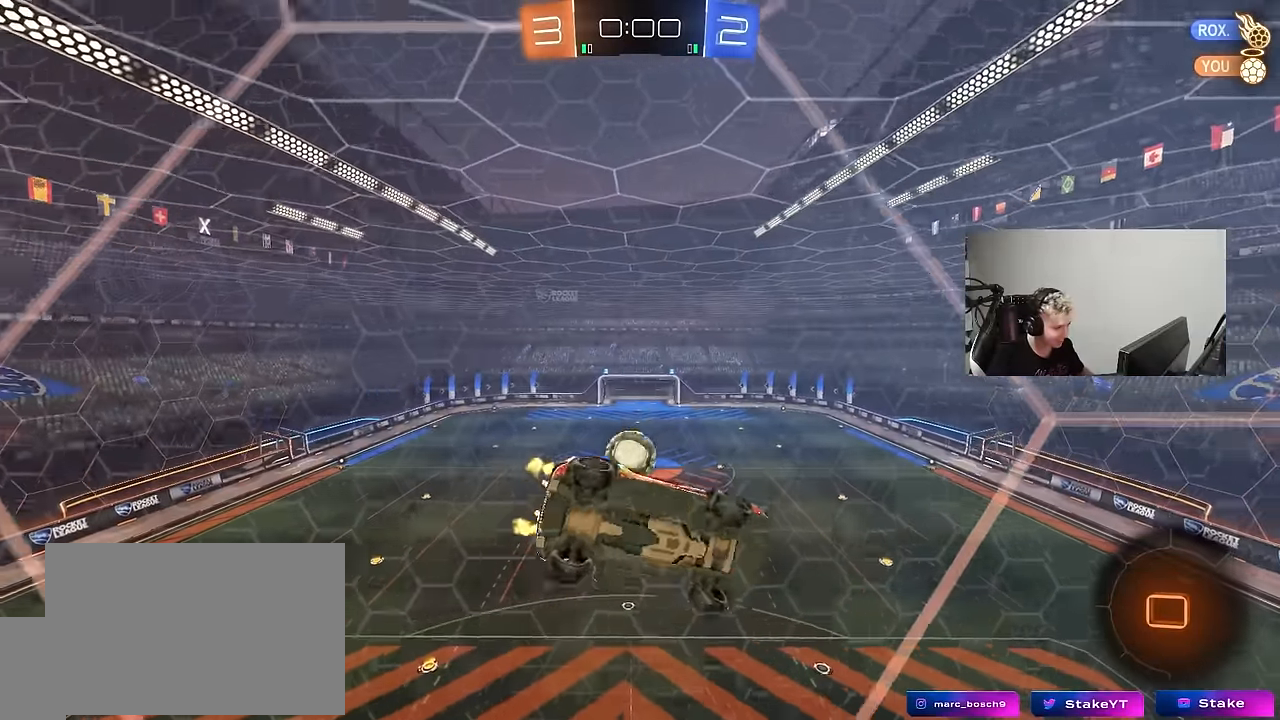
{"keys": ["a", "w"], "mouse": [], "mouse_move": "still", "events": [[33, "shift", "up"]]}
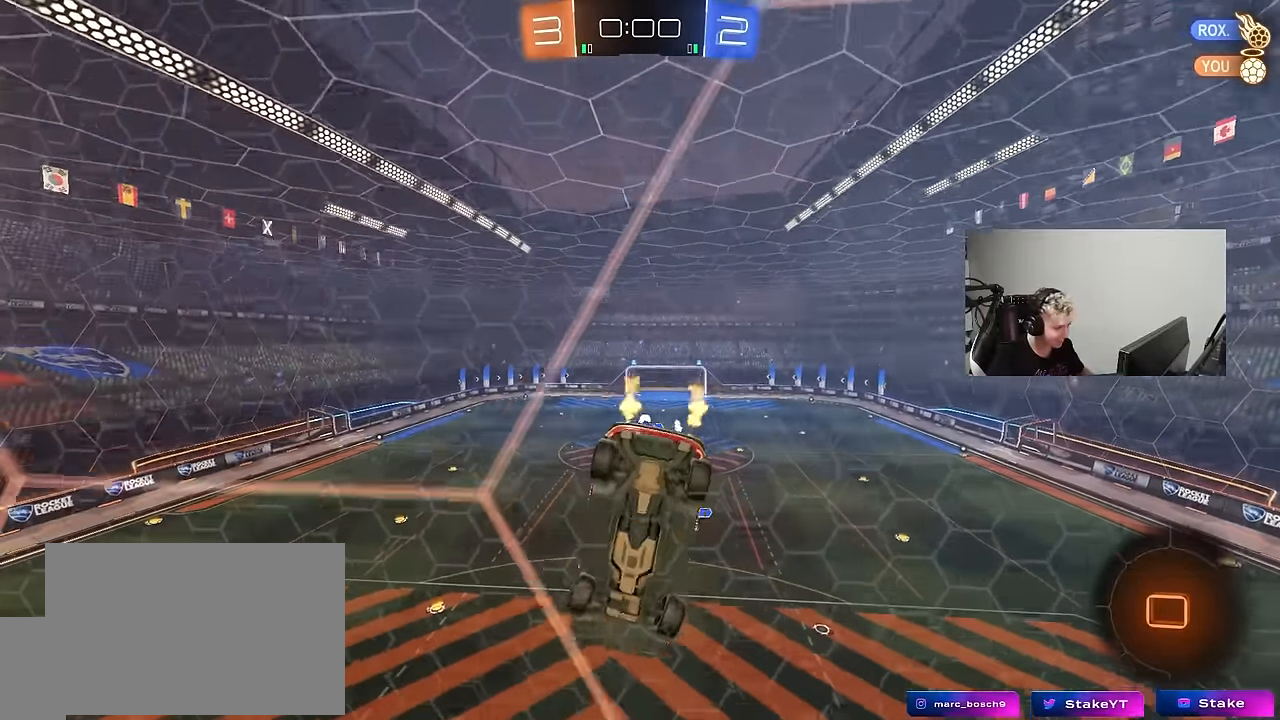
{"keys": ["s"], "mouse": ["right"], "mouse_move": "still", "events": [[67, "a", "up"], [150, "d", "down"], [283, "w", "up"], [333, "s", "down"], [383, "a", "down"], [383, "d", "up"], [433, "a", "up"], [483, "mouse_right", "down"]]}
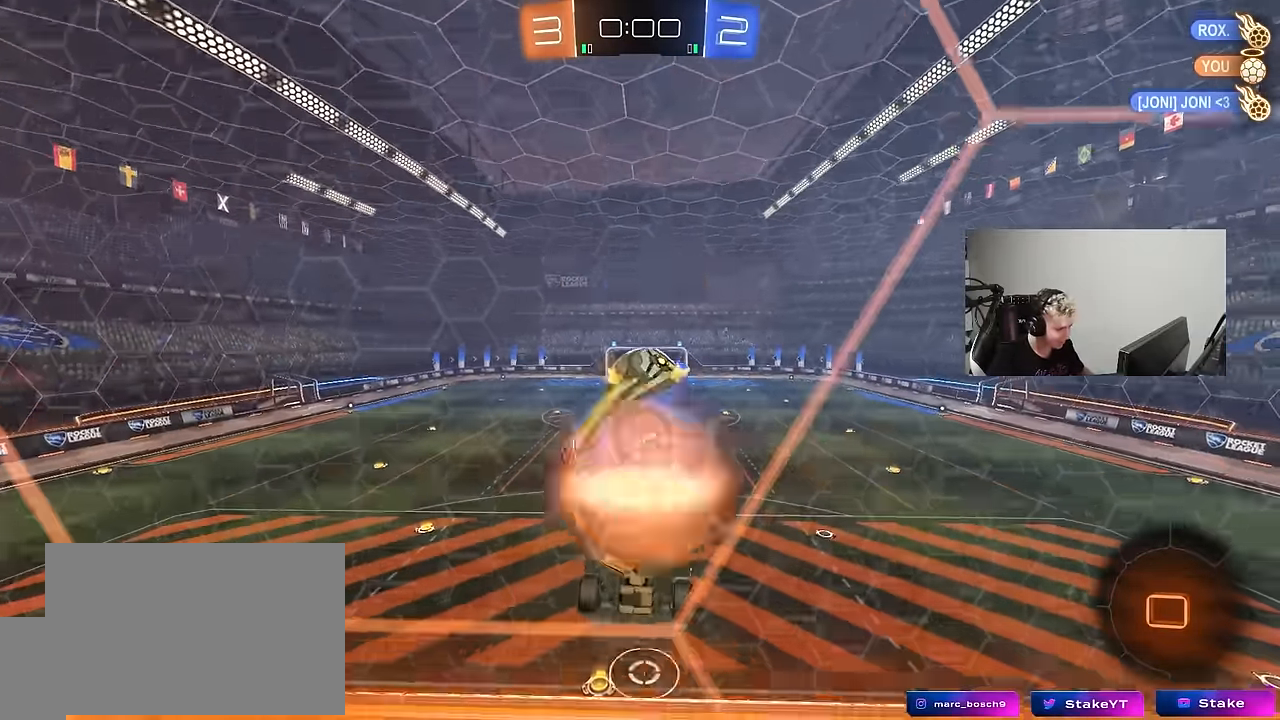
{"keys": [], "mouse": [], "mouse_move": "up-left", "events": [[67, "d", "down"], [250, "d", "up"], [250, "mouse_right", "up"], [300, "mouse_right", "down"], [300, "s", "up"], [500, "mouse_right", "up"]]}
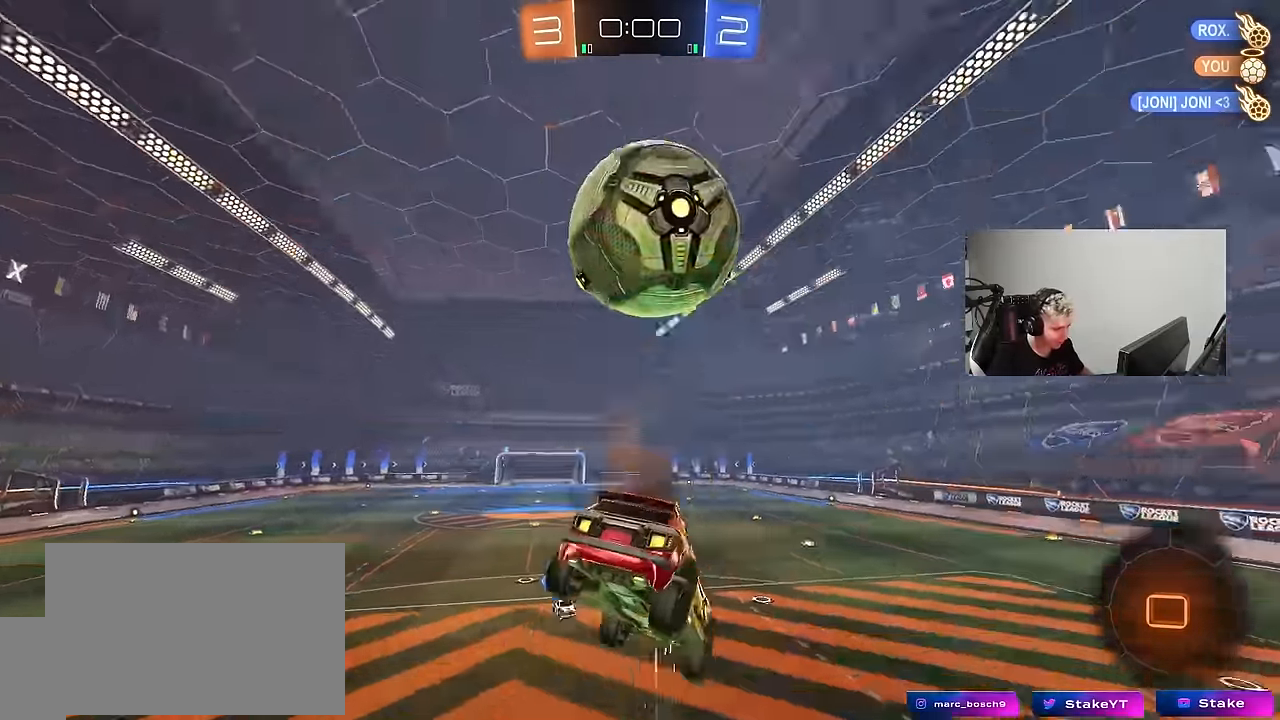
{"keys": ["a", "w"], "mouse": [], "mouse_move": "still", "events": [[183, "a", "down"], [233, "s", "down"], [283, "s", "up"], [283, "space", "down"], [416, "w", "down"], [466, "space", "up"]]}
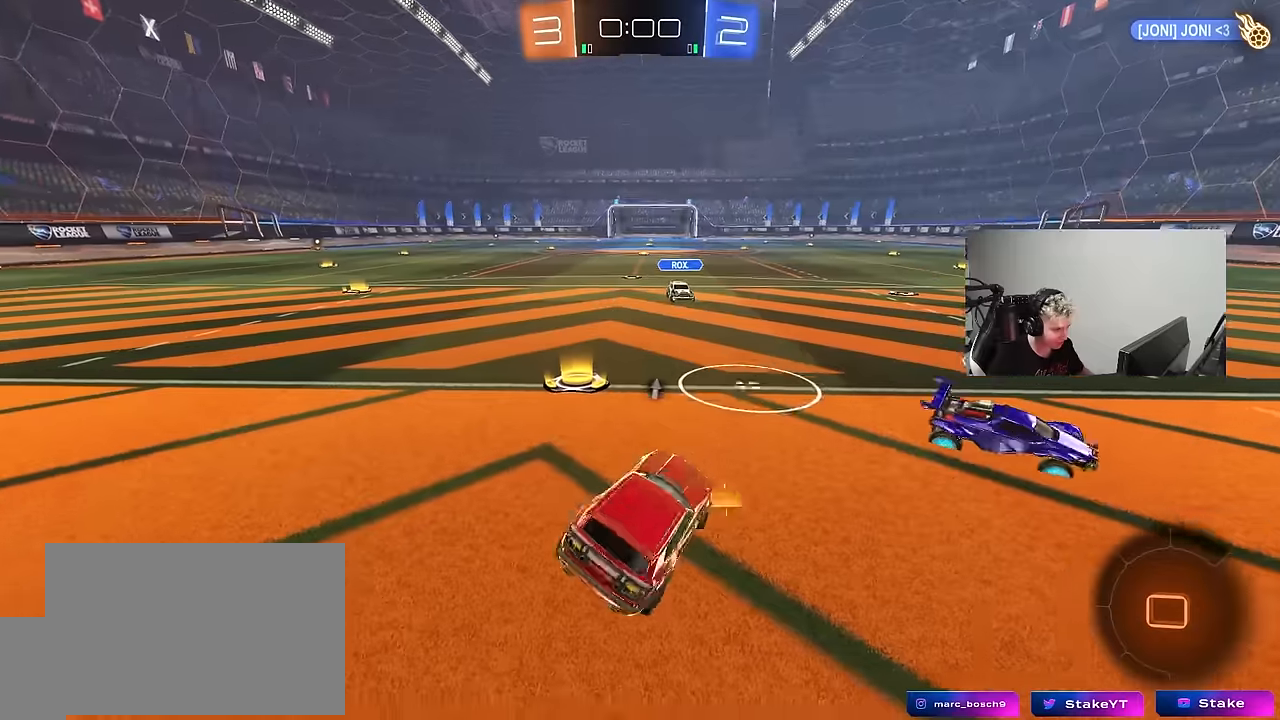
{"keys": ["a", "space", "w"], "mouse": [], "mouse_move": "up-right", "events": [[383, "space", "down"]]}
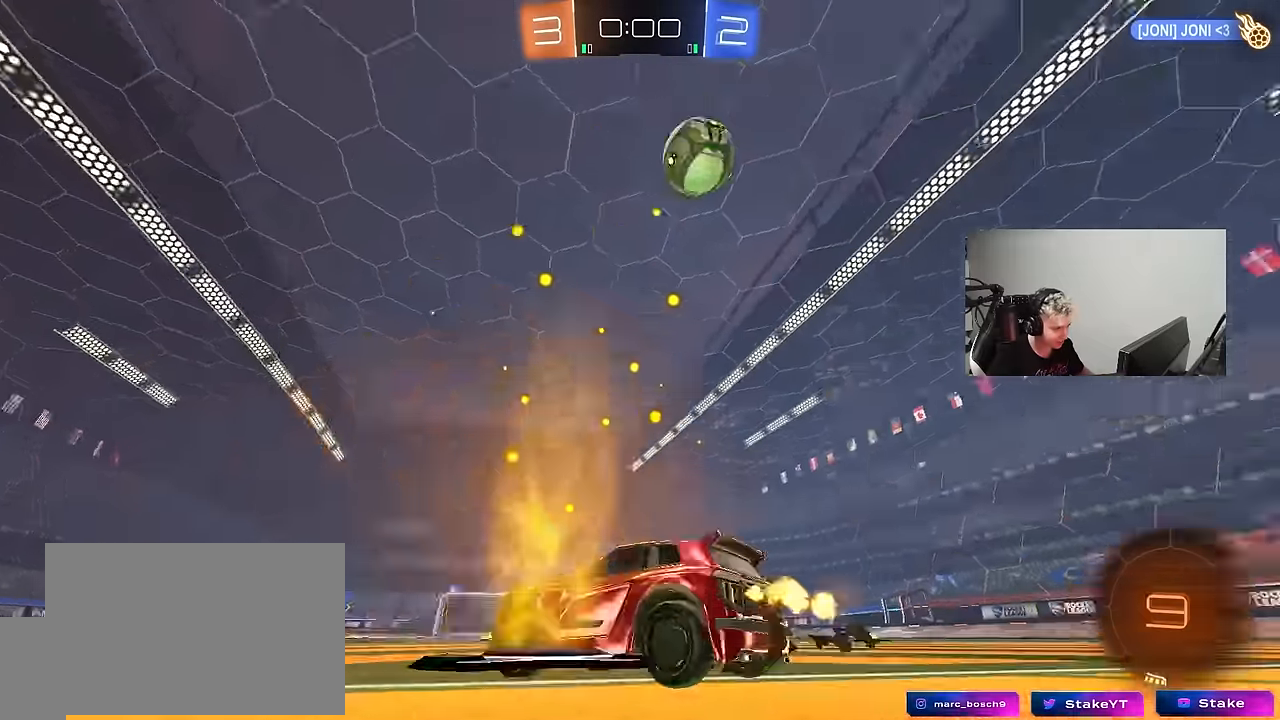
{"keys": ["a", "s", "shift"], "mouse": ["left", "right"], "mouse_move": "down", "events": [[116, "space", "up"], [250, "a", "up"], [250, "d", "down"], [250, "mouse_left", "down"], [300, "mouse_right", "down"], [350, "a", "down"], [350, "d", "up"], [350, "shift", "down"], [400, "mouse_right", "up"], [450, "mouse_right", "down"], [500, "s", "down"], [500, "w", "up"]]}
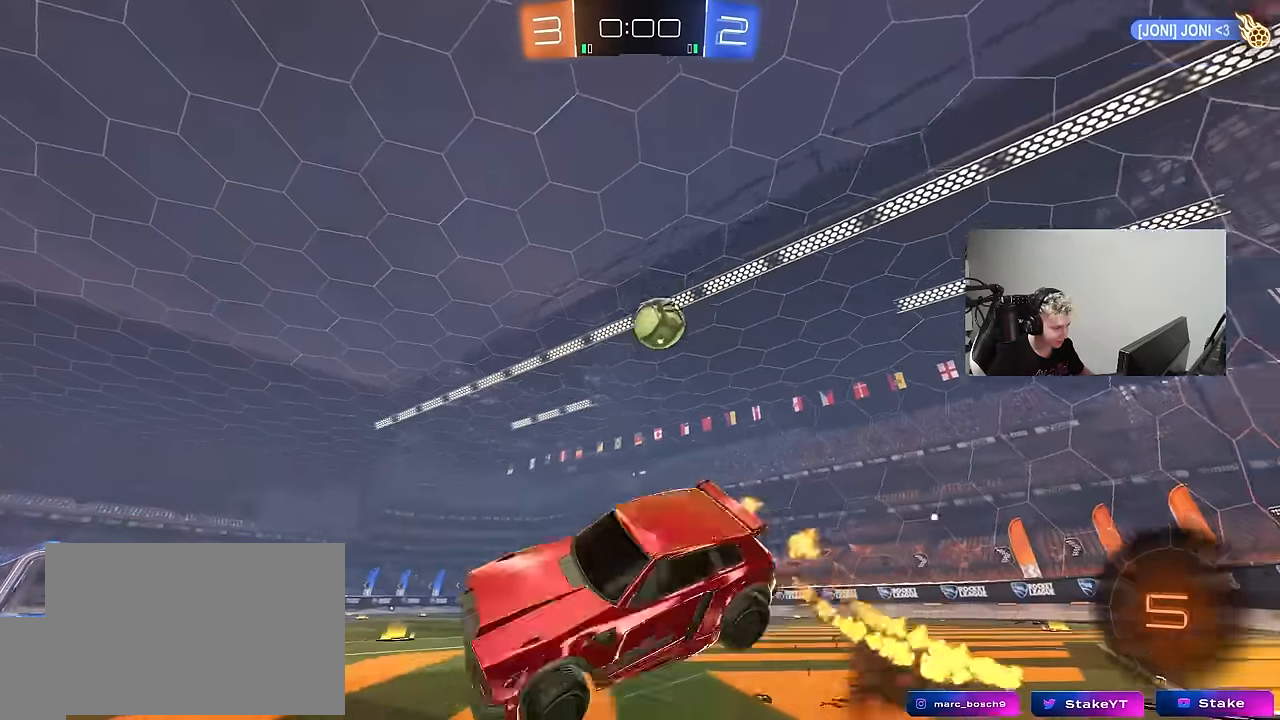
{"keys": ["a", "s", "shift", "space"], "mouse": [], "mouse_move": "still", "events": [[133, "mouse_right", "up"], [266, "mouse_left", "up"], [366, "s", "up"], [416, "space", "down"], [466, "s", "down"]]}
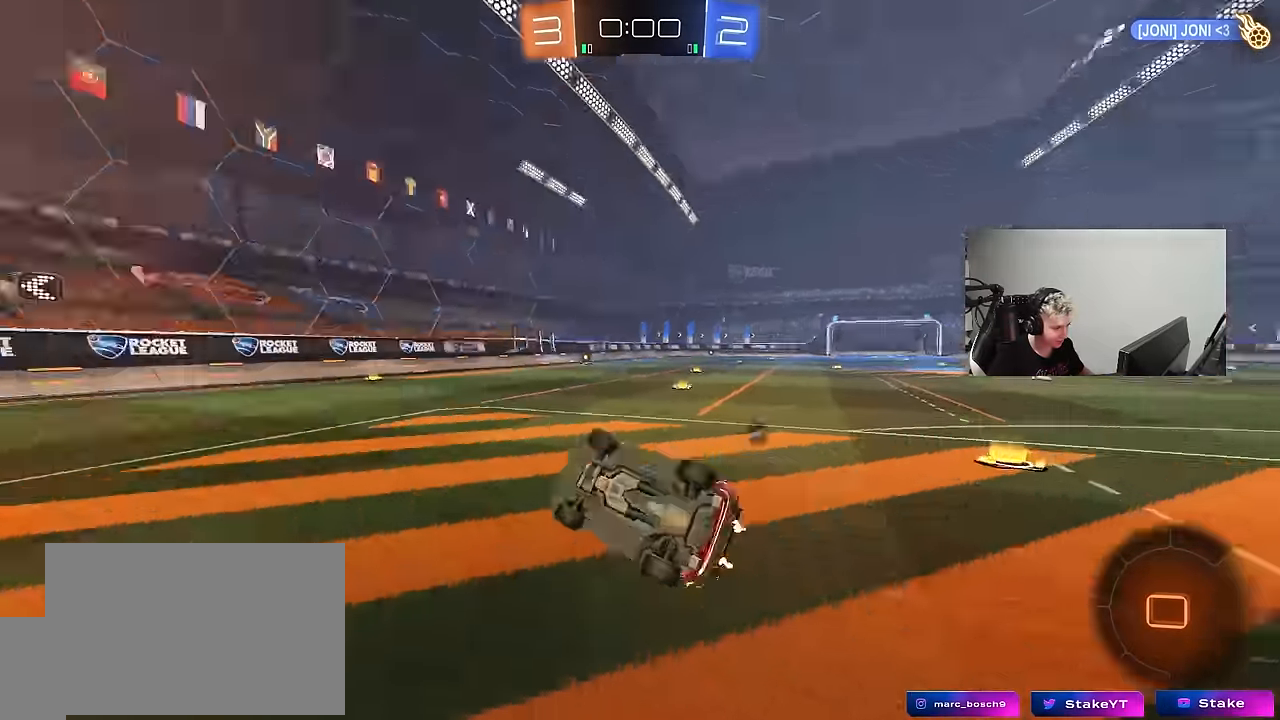
{"keys": ["a", "space", "w"], "mouse": [], "mouse_move": "still", "events": [[50, "space", "up"], [100, "s", "up"], [200, "shift", "up"], [283, "a", "up"], [383, "space", "down"], [433, "w", "down"], [483, "a", "down"]]}
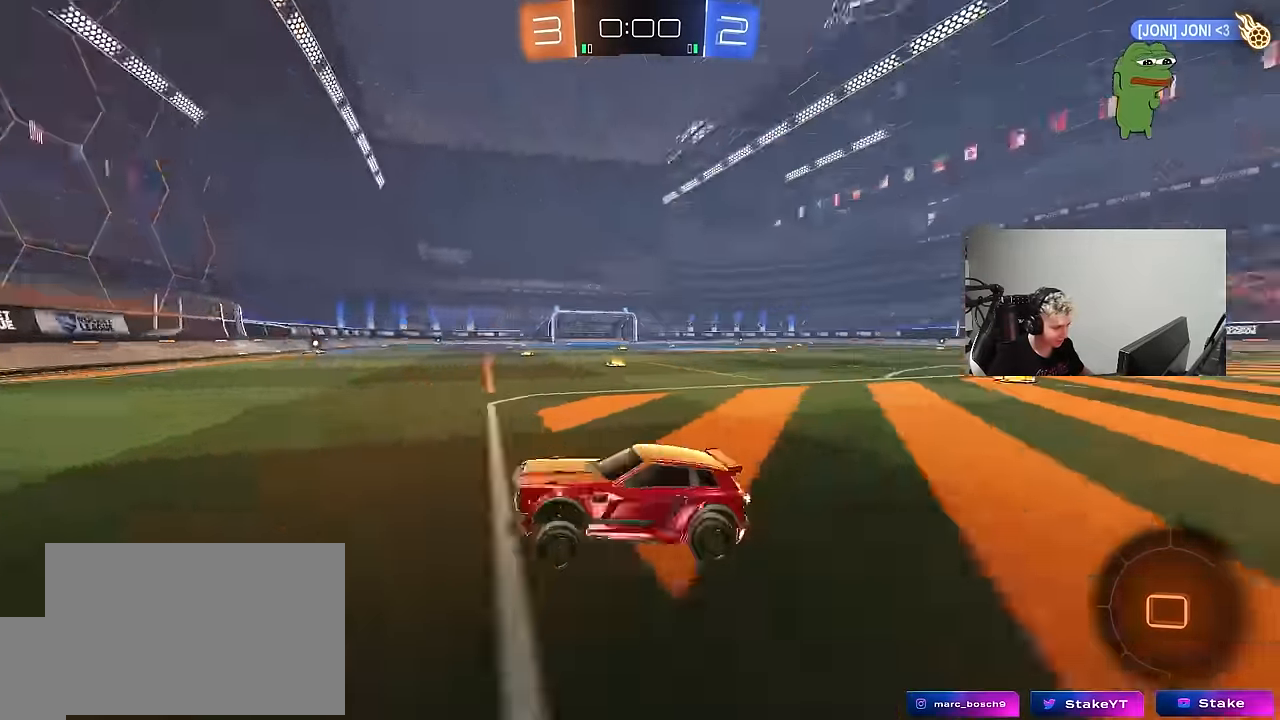
{"keys": ["a", "shift", "w"], "mouse": [], "mouse_move": "still", "events": [[16, "space", "up"], [116, "shift", "down"], [216, "shift", "up"], [500, "shift", "down"]]}
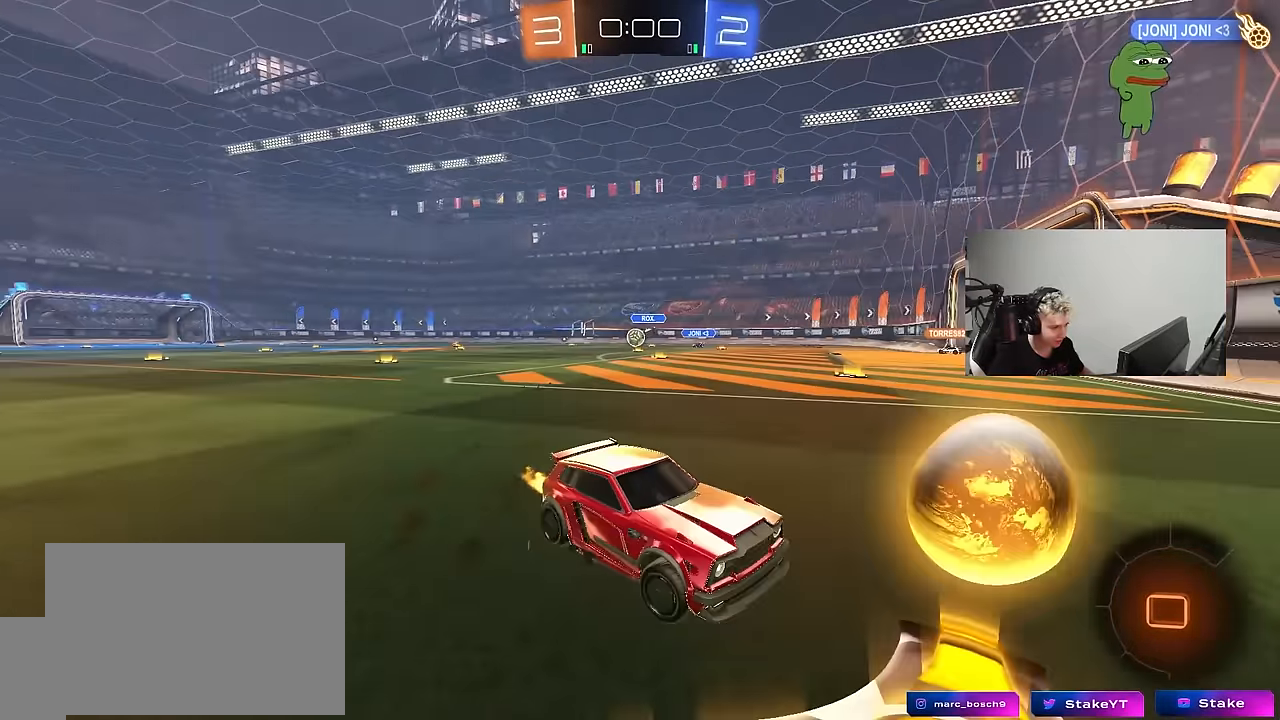
{"keys": [], "mouse": [], "mouse_move": "still", "events": [[133, "shift", "up"], [233, "a", "up"], [233, "w", "up"]]}